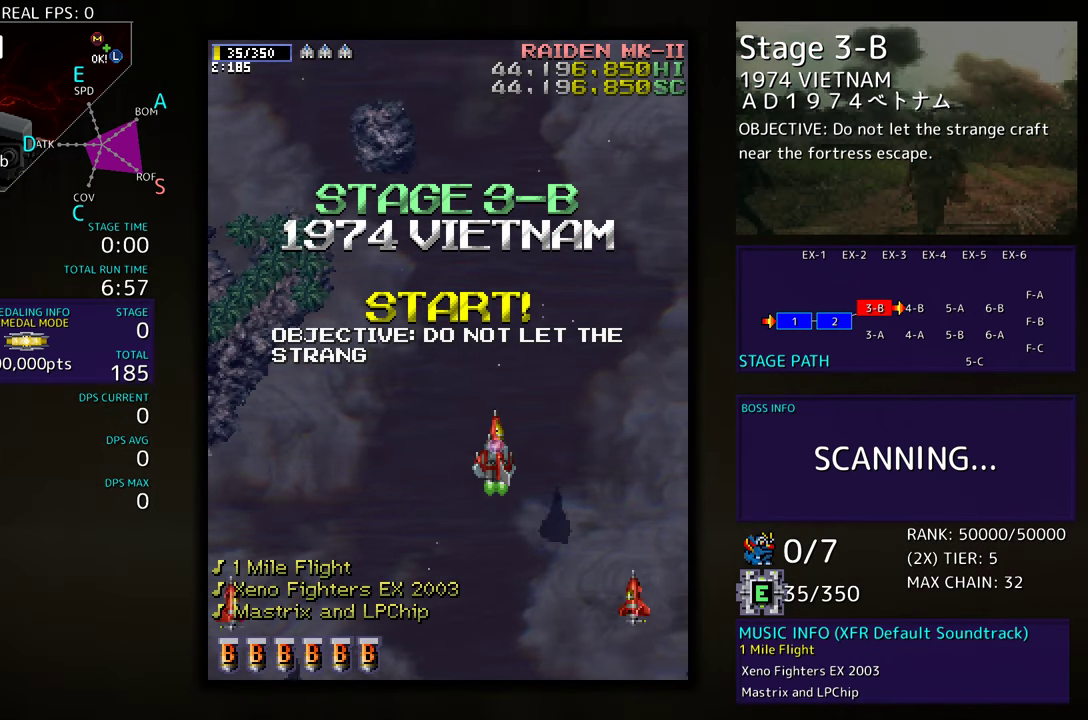
Gameplay with a controller; each line is a JSON object with the inputs held at the frame after it. "events" lists button and stick changes between this image and that frame as [ms after this image, input, new state], when the widget could be followed in between. Not read: L3 R3 other_buttons.
{"buttons": ["DPAD_UP", "DPAD_LEFT"], "events": [[133, "DPAD_RIGHT", "up"], [217, "DPAD_LEFT", "down"]]}
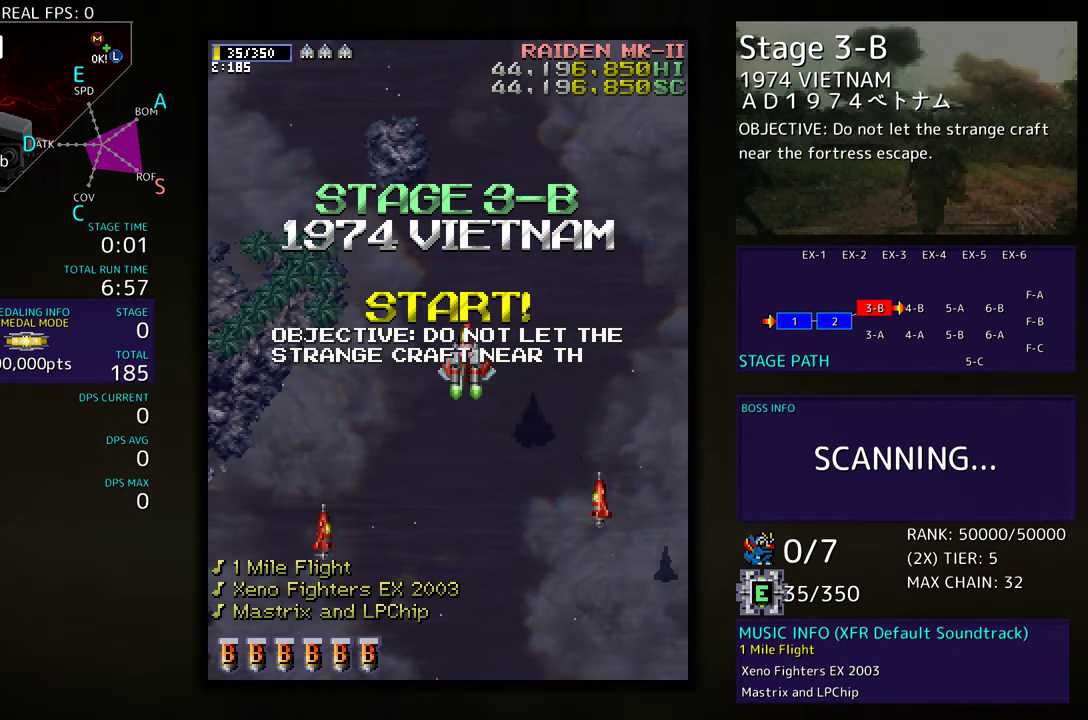
{"buttons": ["DPAD_UP"], "events": [[500, "DPAD_LEFT", "up"]]}
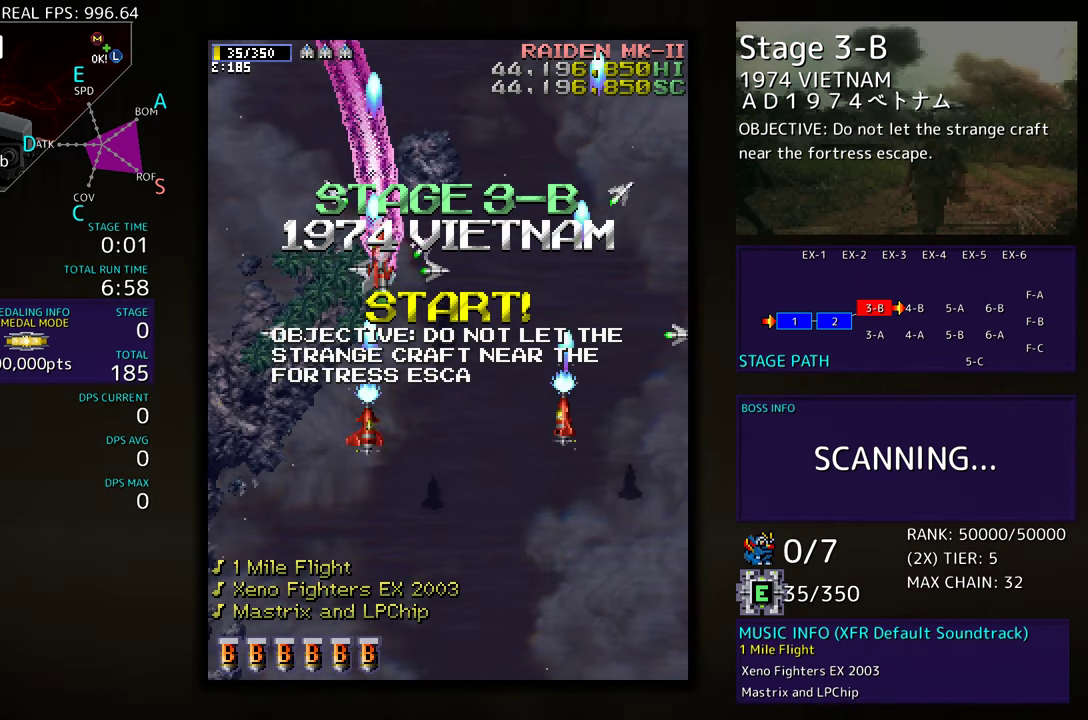
{"buttons": [], "events": [[167, "DPAD_UP", "up"]]}
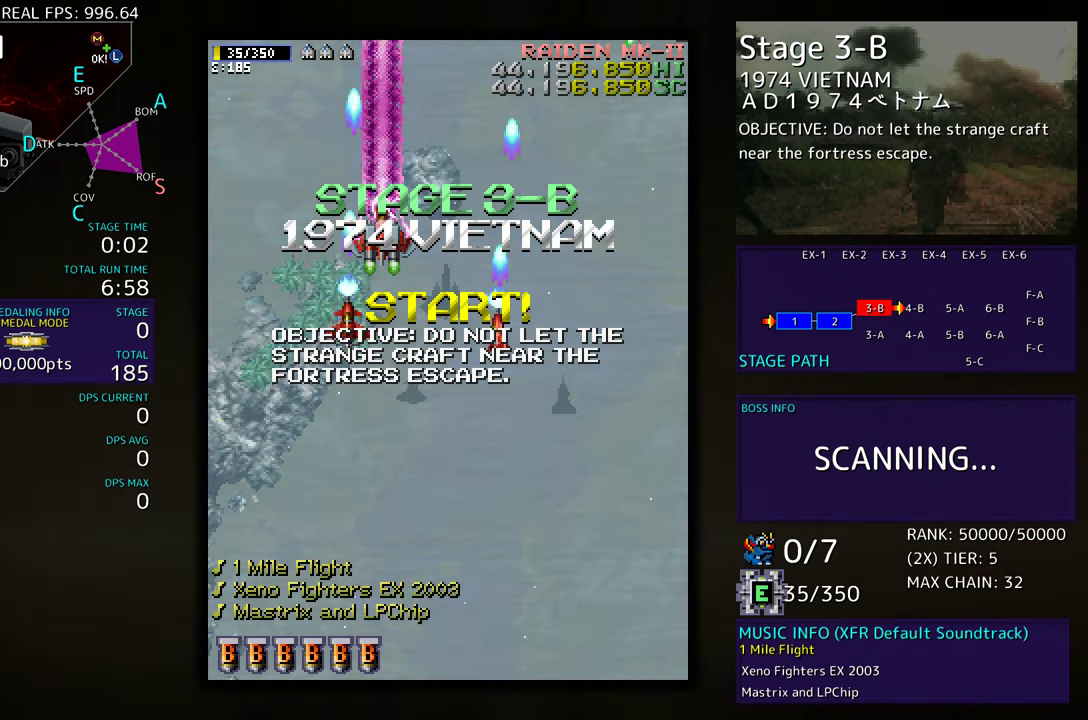
{"buttons": [], "events": [[350, "DPAD_DOWN", "down"], [433, "DPAD_DOWN", "up"]]}
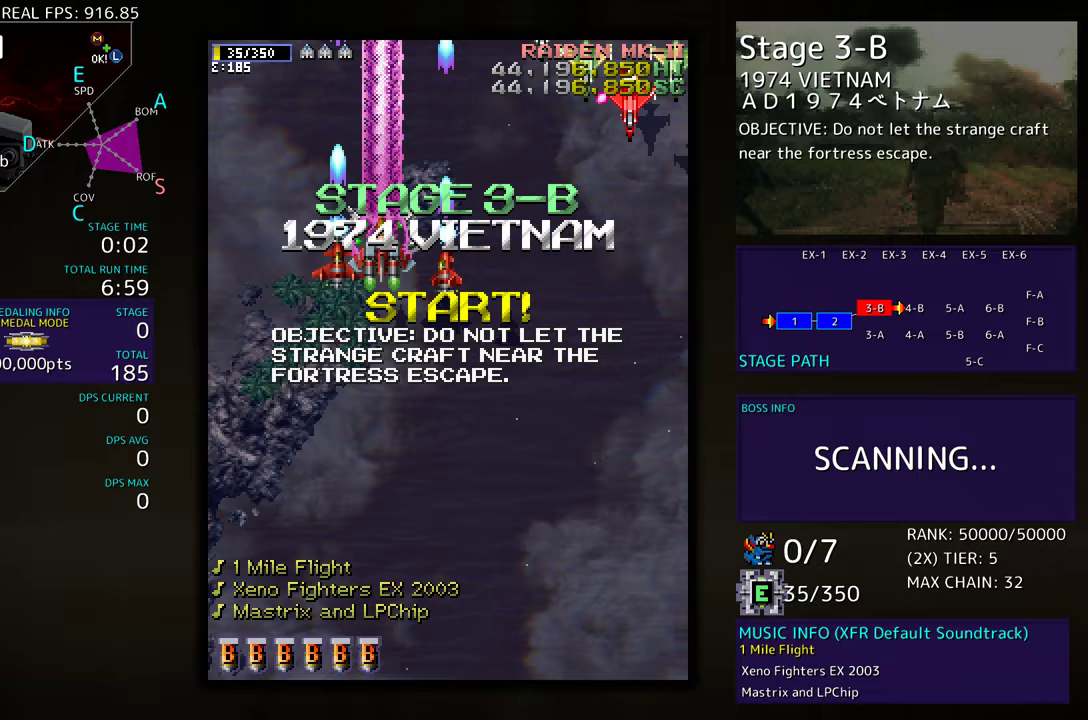
{"buttons": ["DPAD_DOWN"], "events": [[67, "DPAD_DOWN", "down"], [133, "DPAD_DOWN", "up"], [233, "DPAD_DOWN", "down"], [333, "DPAD_DOWN", "up"], [417, "DPAD_DOWN", "down"]]}
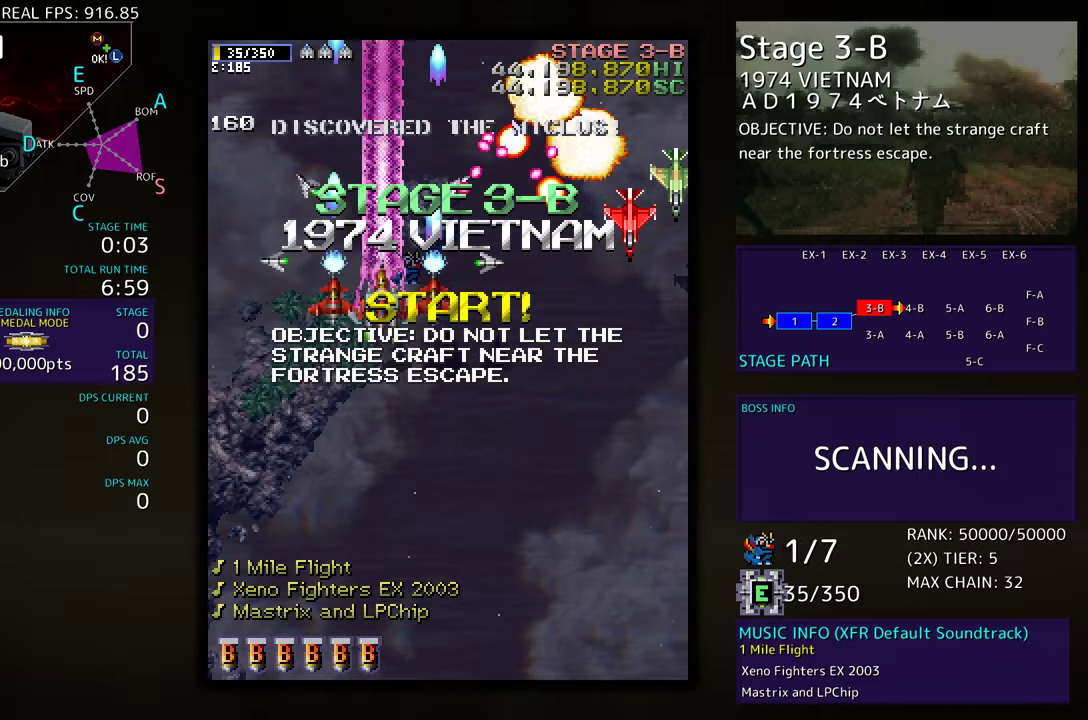
{"buttons": ["DPAD_DOWN"], "events": []}
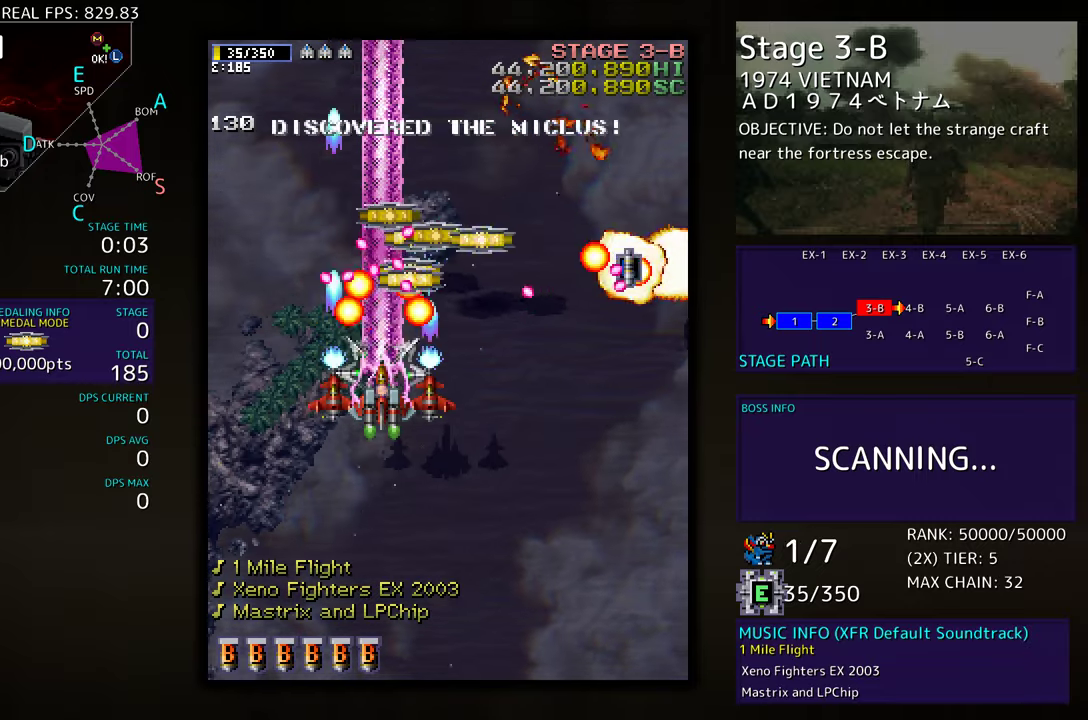
{"buttons": ["DPAD_DOWN"], "events": []}
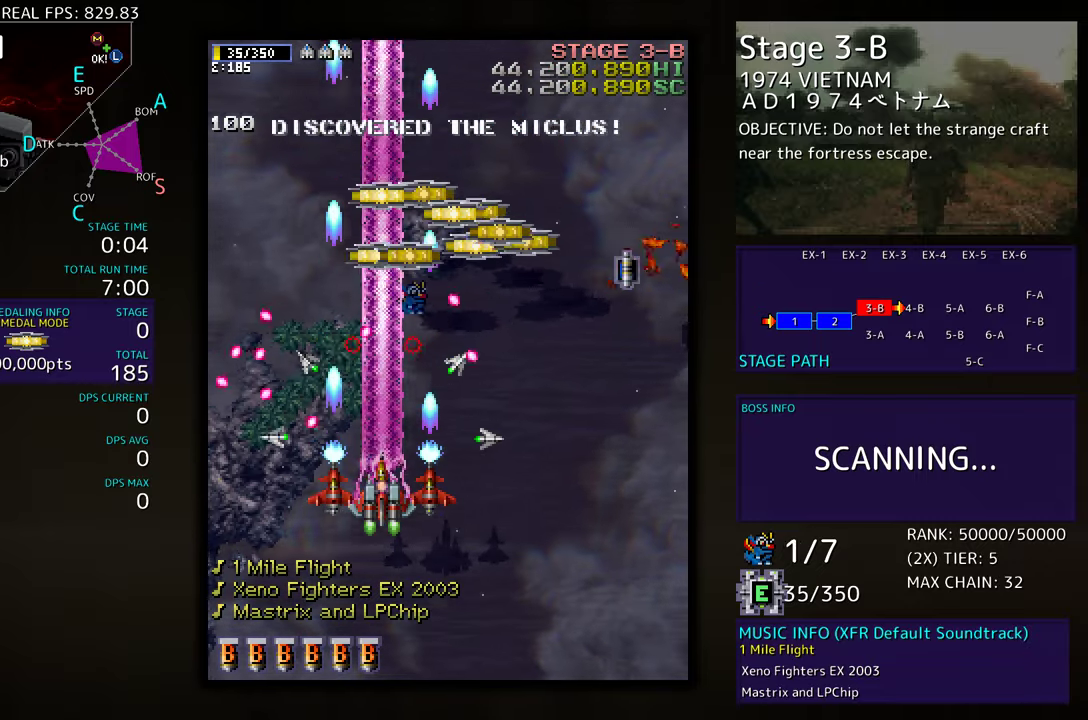
{"buttons": ["DPAD_RIGHT"], "events": [[350, "DPAD_RIGHT", "down"], [500, "DPAD_DOWN", "up"]]}
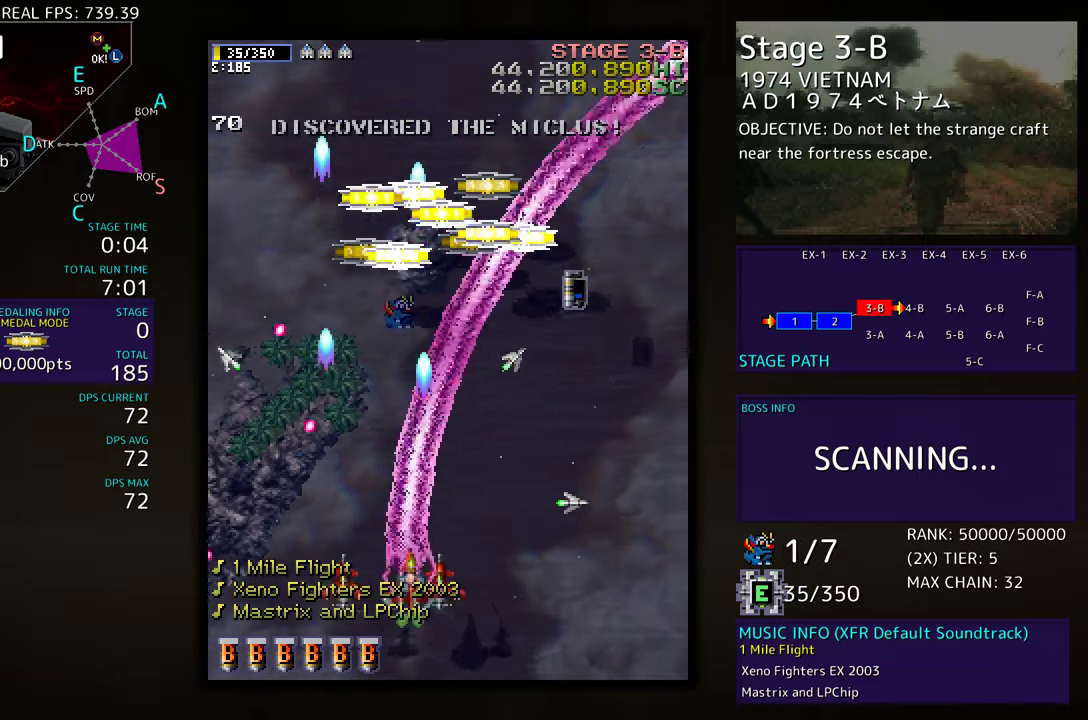
{"buttons": ["DPAD_UP", "DPAD_RIGHT"], "events": [[50, "DPAD_UP", "down"]]}
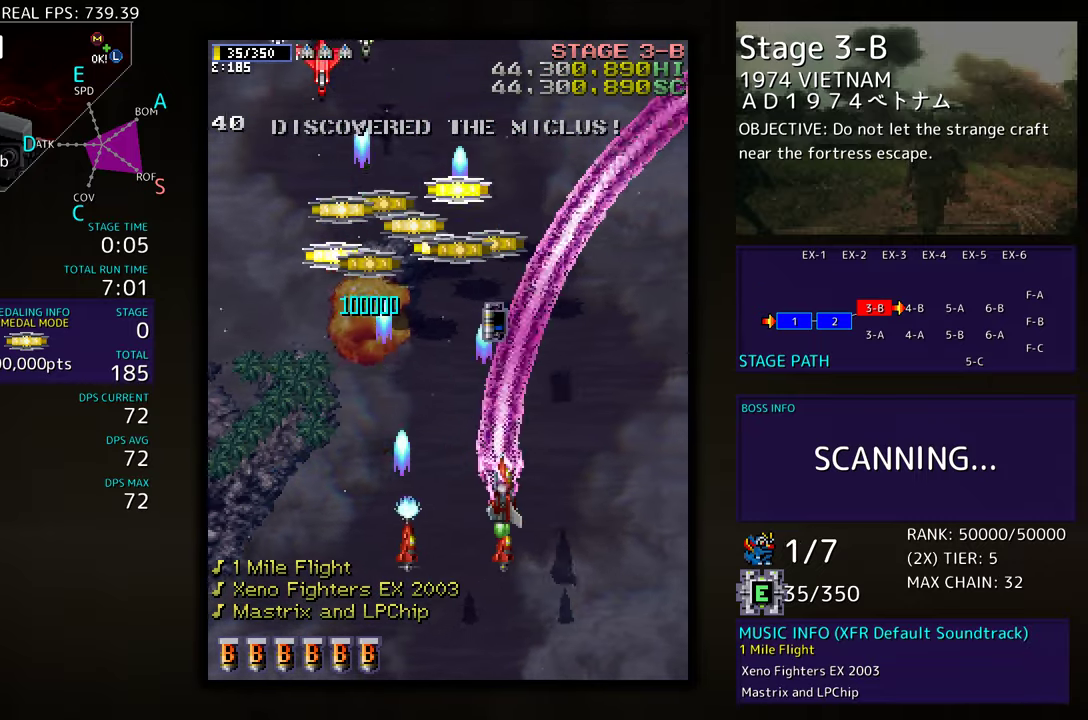
{"buttons": ["DPAD_LEFT"], "events": [[183, "DPAD_RIGHT", "up"], [283, "DPAD_LEFT", "down"], [317, "DPAD_UP", "up"], [350, "DPAD_DOWN", "down"], [450, "DPAD_DOWN", "up"]]}
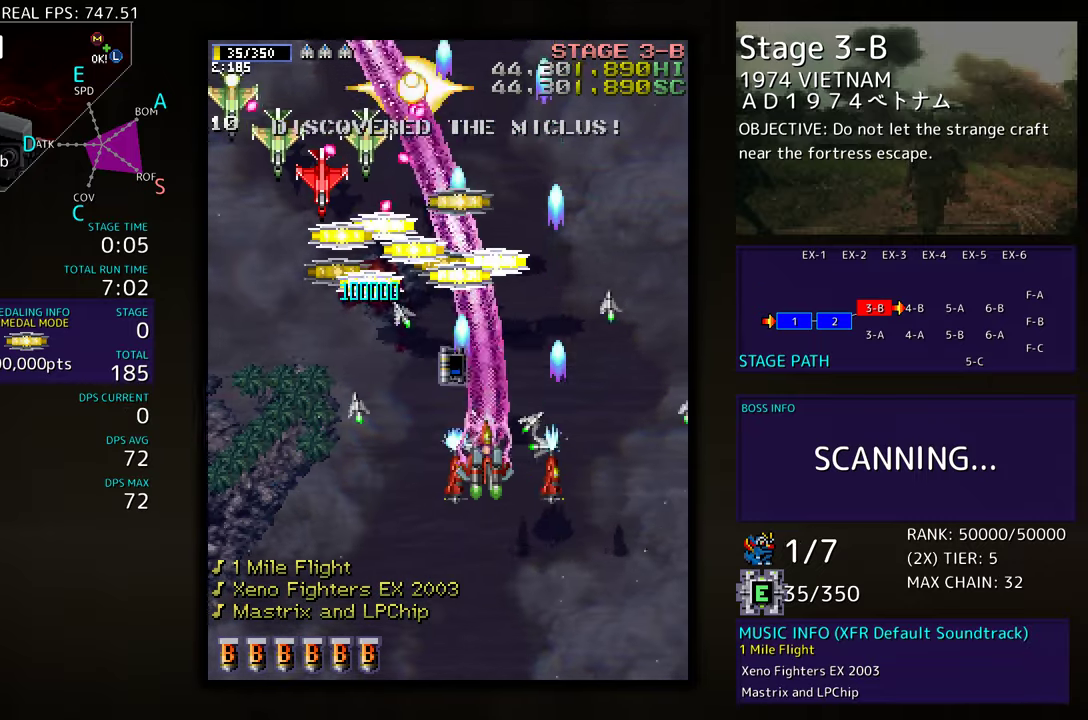
{"buttons": ["DPAD_LEFT"], "events": [[17, "DPAD_DOWN", "down"], [417, "DPAD_DOWN", "up"]]}
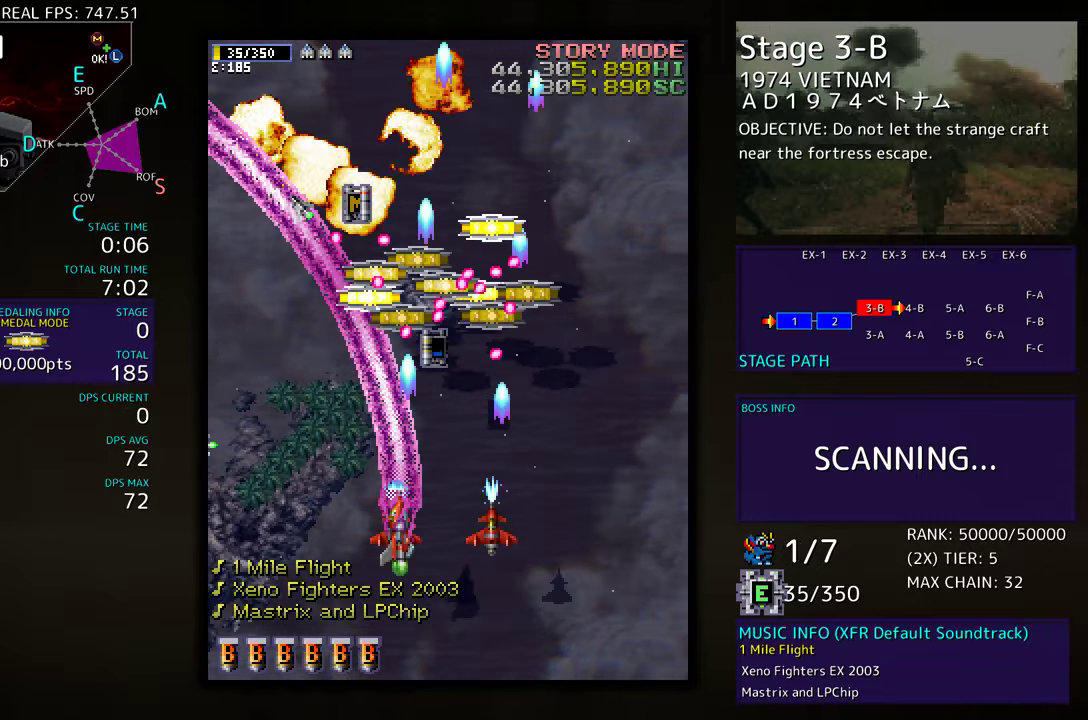
{"buttons": ["DPAD_UP"], "events": [[200, "DPAD_UP", "down"], [450, "DPAD_LEFT", "up"]]}
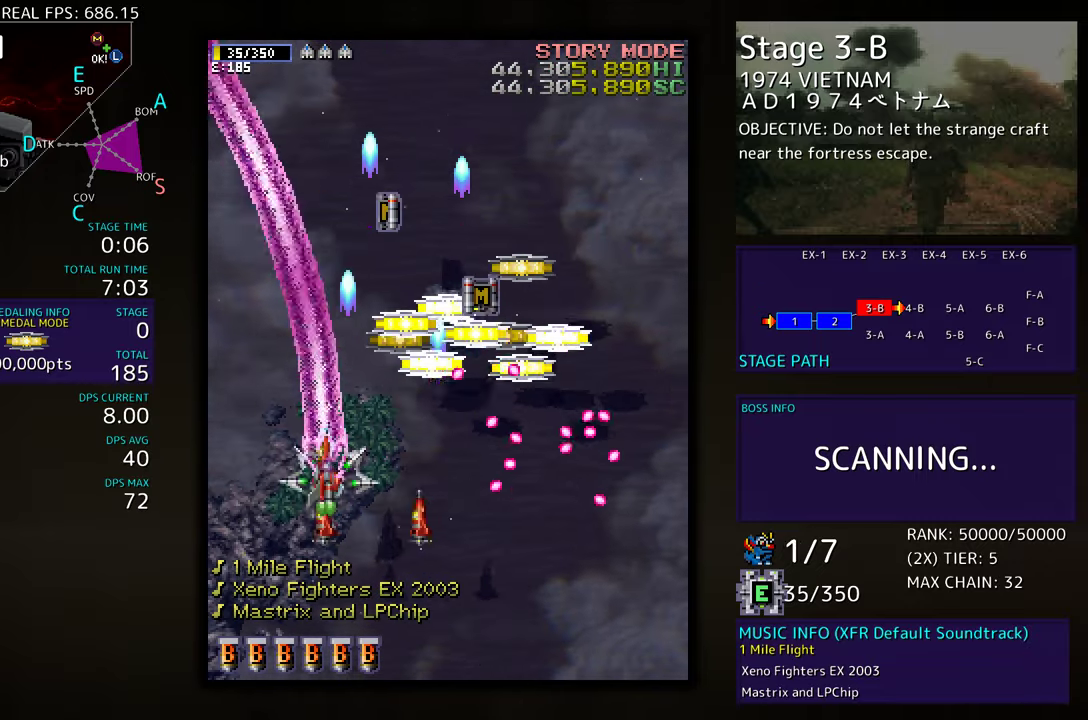
{"buttons": ["DPAD_DOWN", "DPAD_RIGHT"], "events": [[67, "DPAD_RIGHT", "down"], [383, "DPAD_UP", "up"], [450, "DPAD_DOWN", "down"]]}
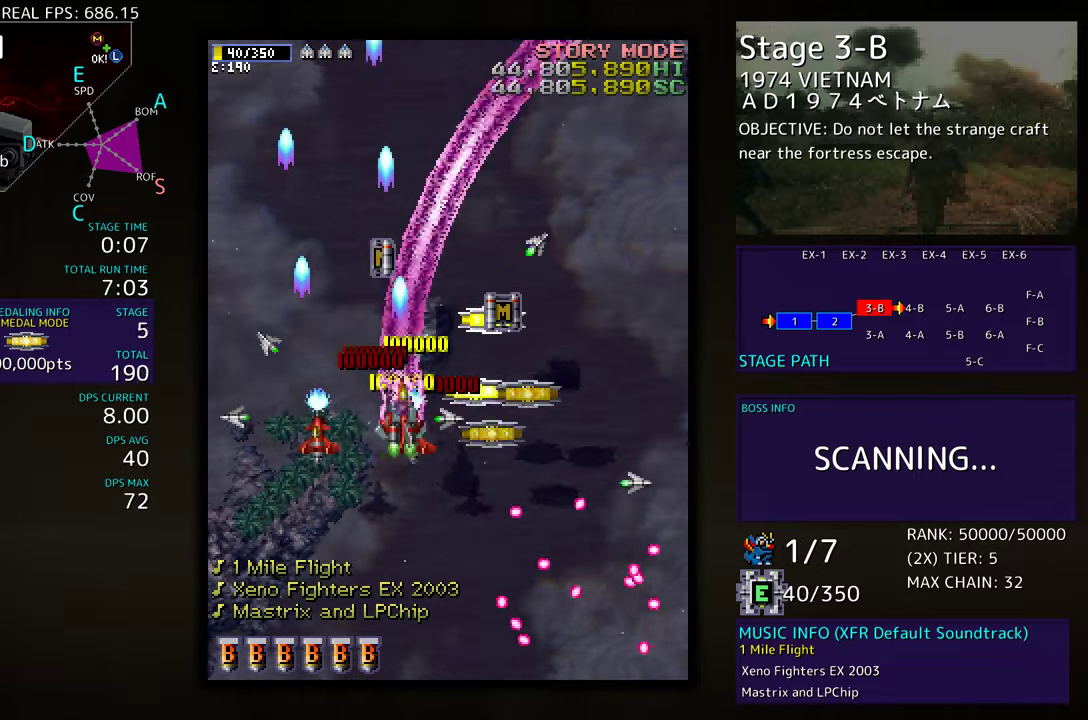
{"buttons": ["DPAD_UP"], "events": [[233, "DPAD_DOWN", "up"], [283, "DPAD_UP", "down"], [433, "DPAD_RIGHT", "up"]]}
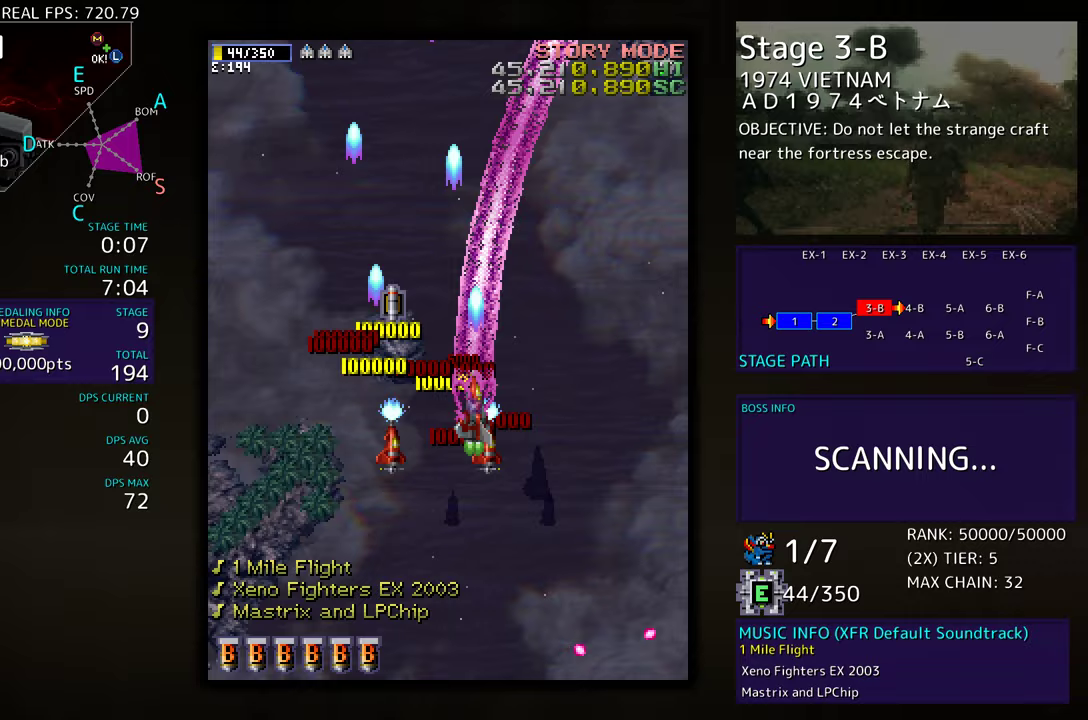
{"buttons": ["DPAD_DOWN", "DPAD_RIGHT"], "events": [[17, "DPAD_LEFT", "down"], [200, "DPAD_LEFT", "up"], [267, "DPAD_RIGHT", "down"], [300, "DPAD_UP", "up"], [333, "DPAD_DOWN", "down"]]}
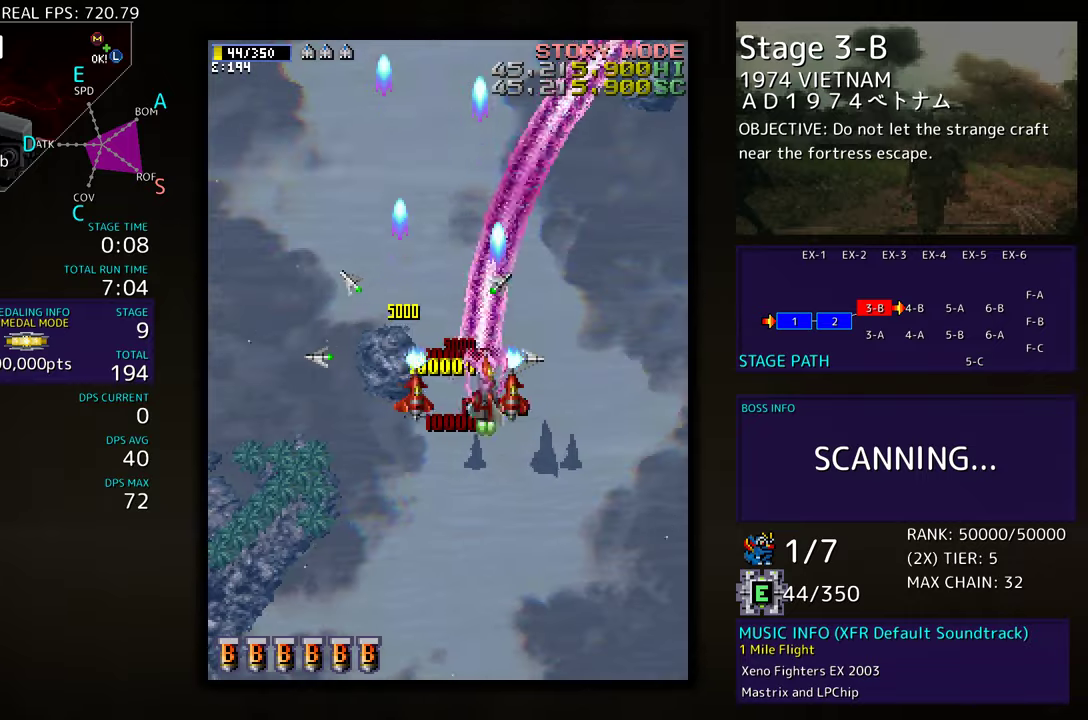
{"buttons": ["DPAD_DOWN", "DPAD_RIGHT"], "events": [[200, "DPAD_RIGHT", "up"], [383, "DPAD_RIGHT", "down"]]}
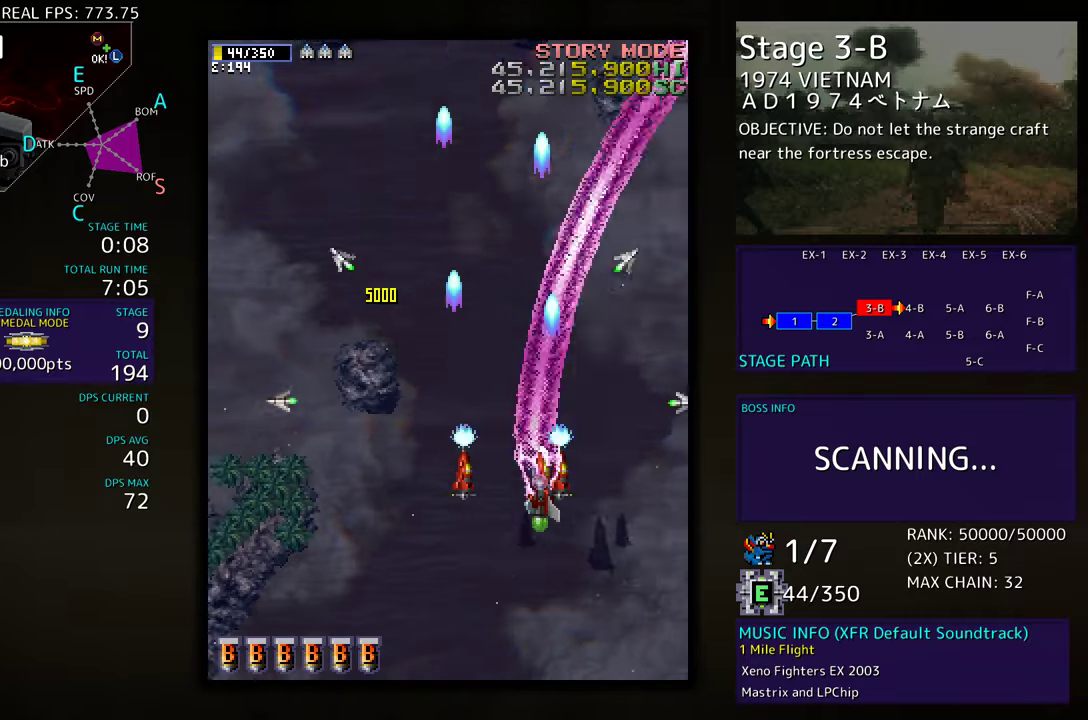
{"buttons": [], "events": [[83, "DPAD_DOWN", "up"], [200, "DPAD_RIGHT", "up"]]}
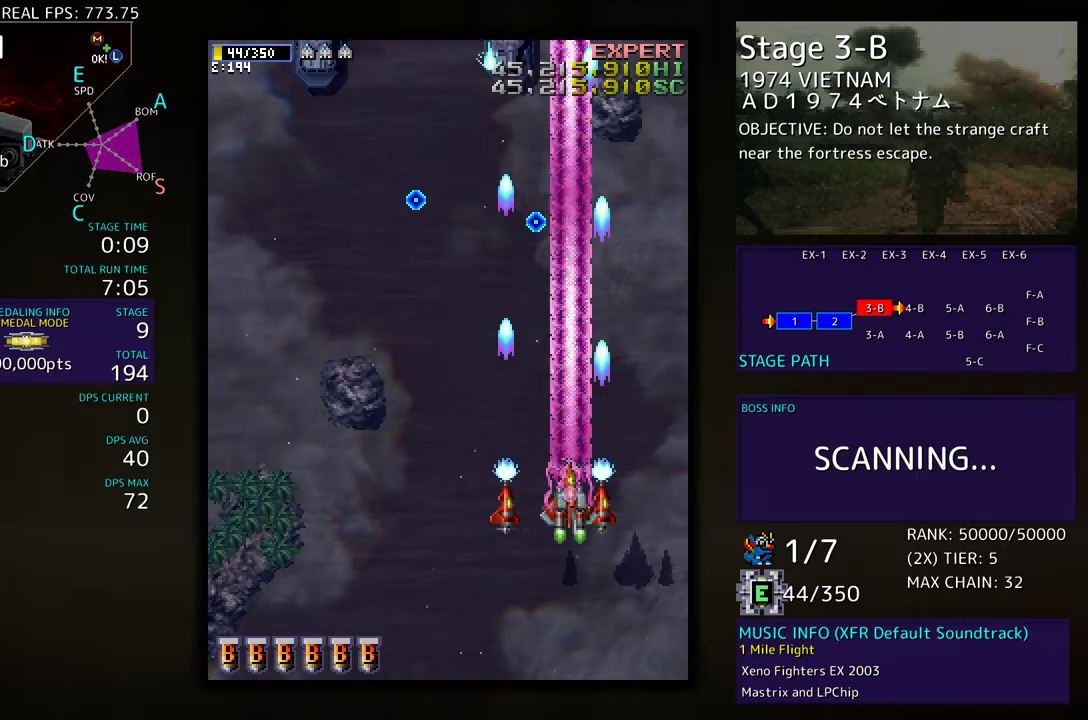
{"buttons": ["DPAD_LEFT"], "events": [[67, "DPAD_DOWN", "down"], [67, "DPAD_LEFT", "down"], [450, "DPAD_DOWN", "up"]]}
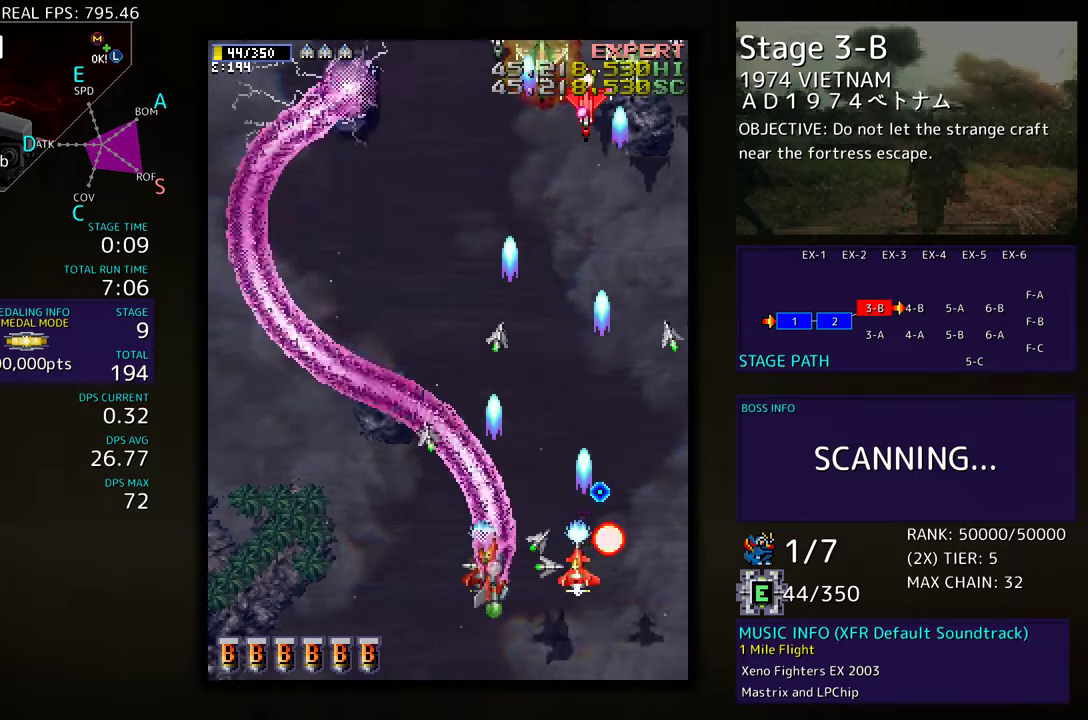
{"buttons": [], "events": [[67, "DPAD_LEFT", "up"], [200, "DPAD_LEFT", "down"], [500, "DPAD_LEFT", "up"]]}
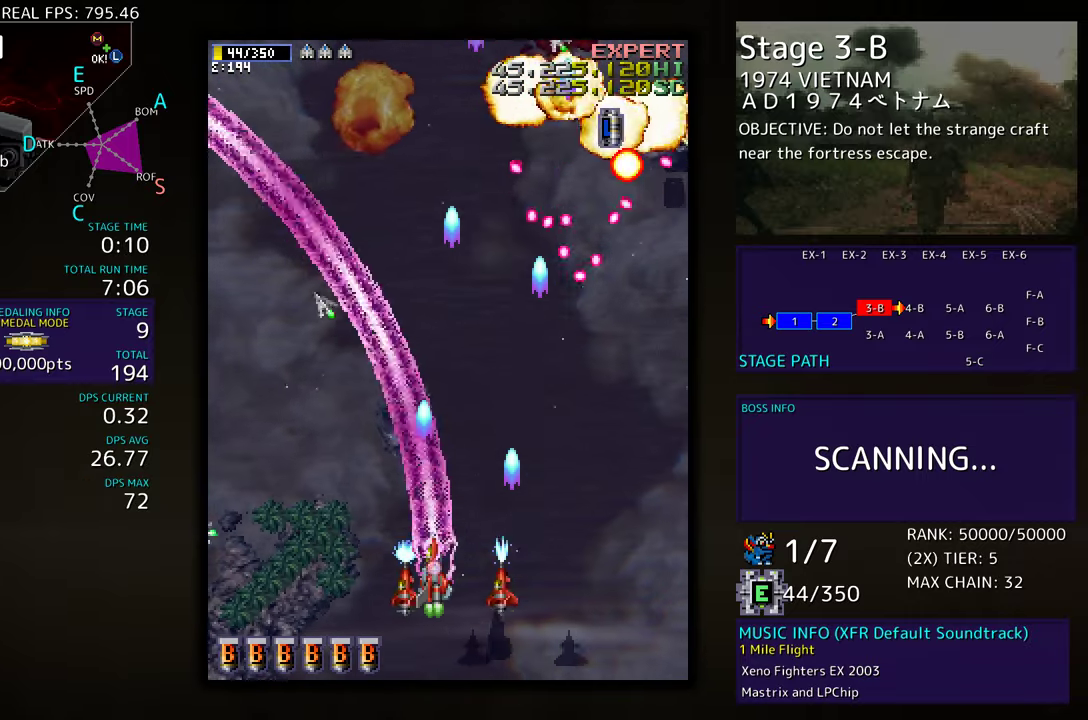
{"buttons": ["DPAD_UP", "DPAD_LEFT"], "events": [[67, "DPAD_LEFT", "down"], [283, "DPAD_UP", "down"]]}
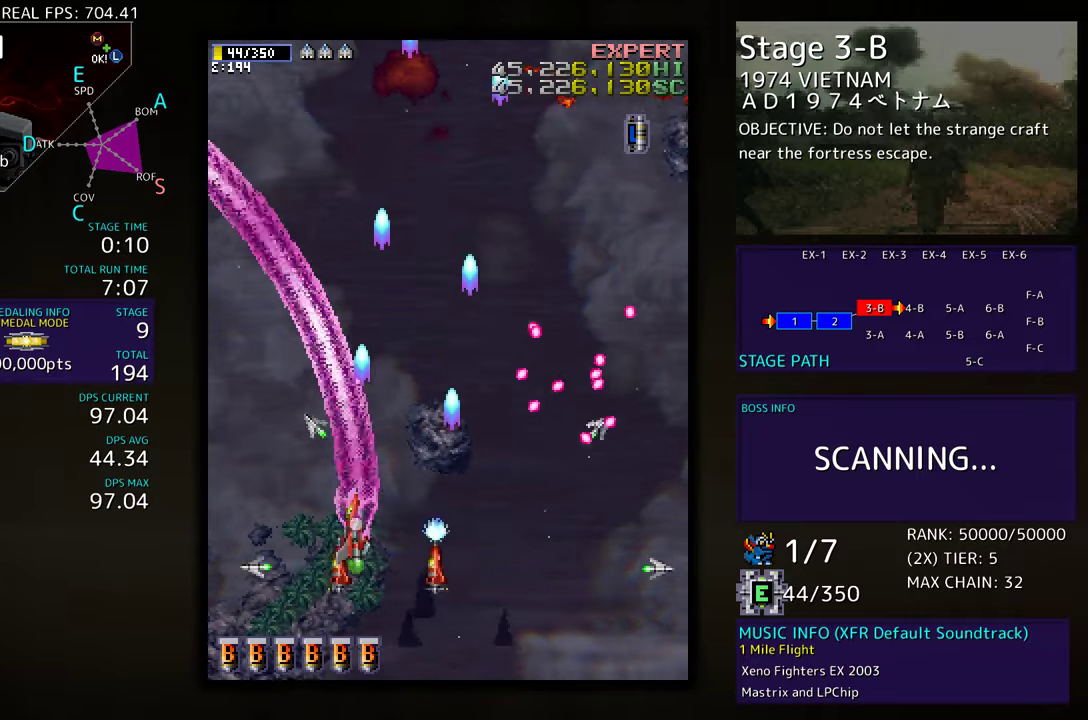
{"buttons": ["DPAD_DOWN", "DPAD_RIGHT"], "events": [[267, "DPAD_UP", "up"], [400, "DPAD_DOWN", "down"], [467, "DPAD_LEFT", "up"], [483, "DPAD_RIGHT", "down"]]}
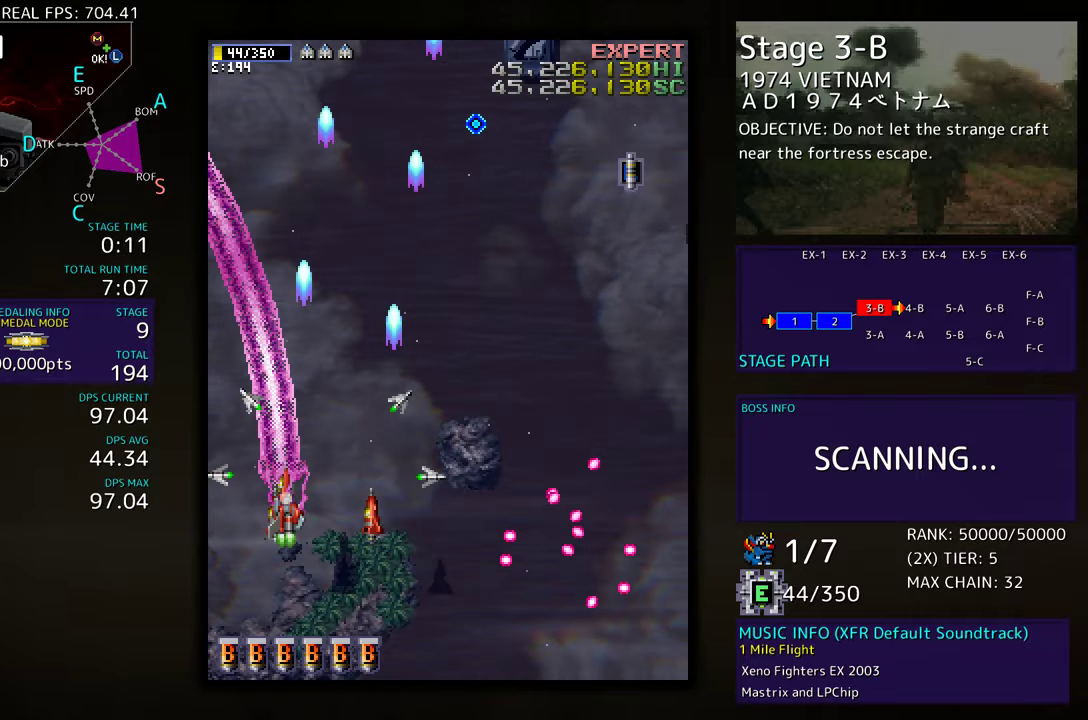
{"buttons": ["DPAD_RIGHT"], "events": [[400, "DPAD_DOWN", "up"], [400, "DPAD_RIGHT", "up"], [483, "DPAD_RIGHT", "down"]]}
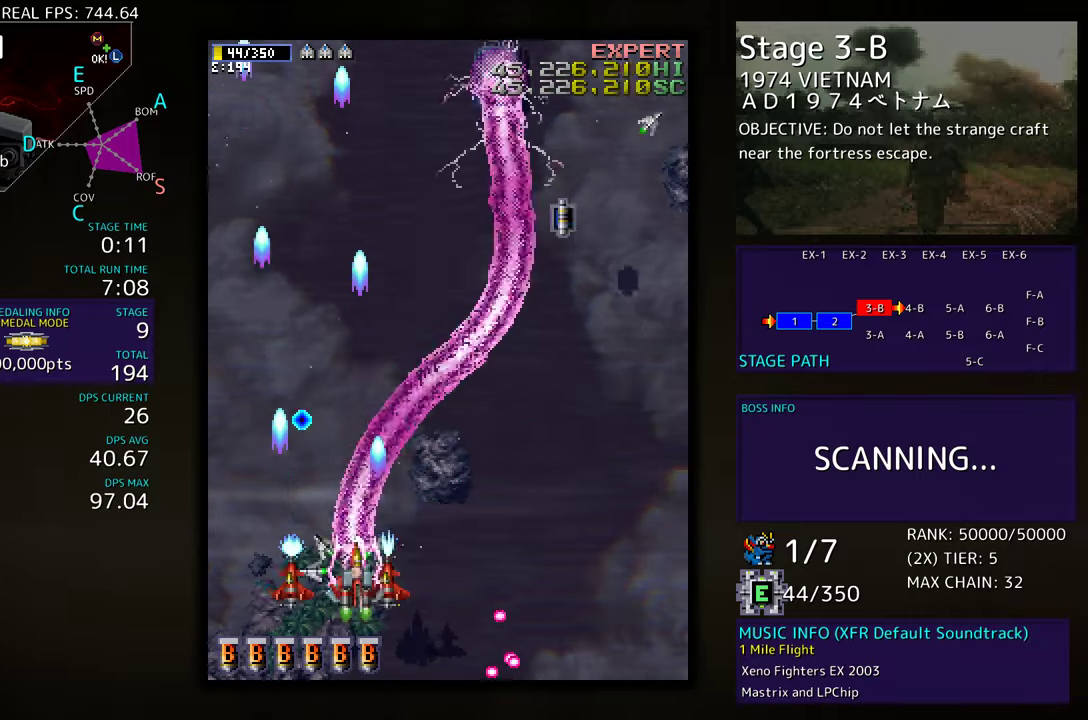
{"buttons": ["DPAD_RIGHT"], "events": [[200, "DPAD_UP", "down"], [217, "DPAD_RIGHT", "up"], [333, "DPAD_RIGHT", "down"], [417, "DPAD_UP", "up"]]}
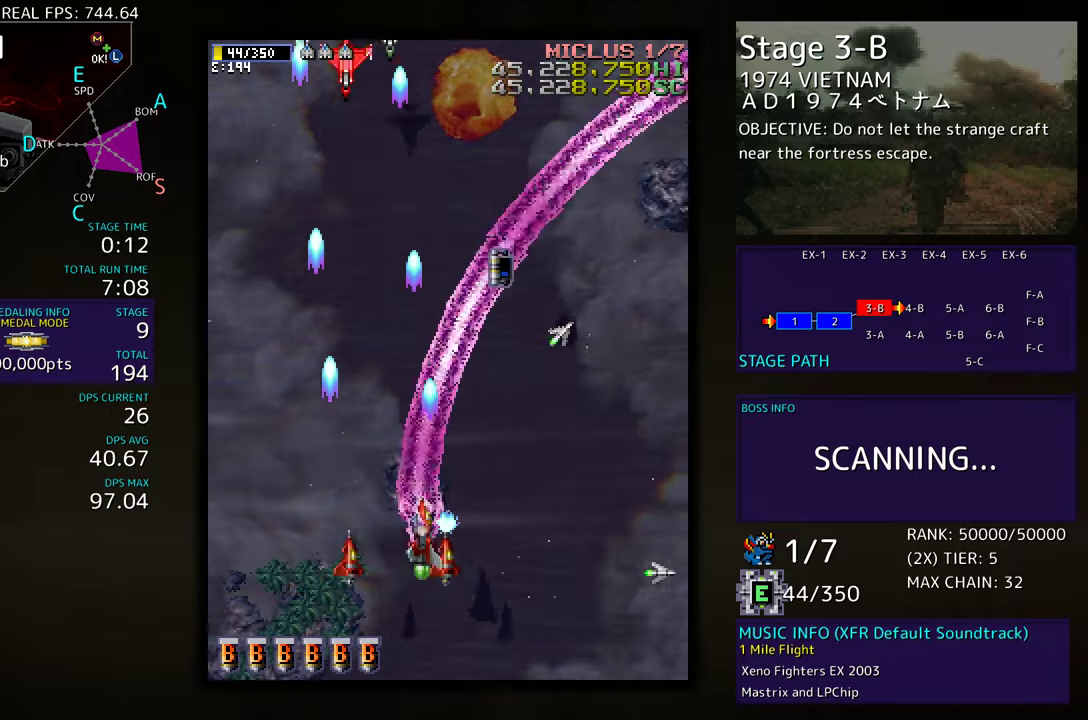
{"buttons": ["DPAD_DOWN", "DPAD_RIGHT"], "events": [[150, "DPAD_RIGHT", "up"], [150, "DPAD_UP", "down"], [183, "DPAD_LEFT", "down"], [217, "DPAD_UP", "up"], [300, "DPAD_DOWN", "down"], [450, "DPAD_LEFT", "up"], [467, "DPAD_RIGHT", "down"]]}
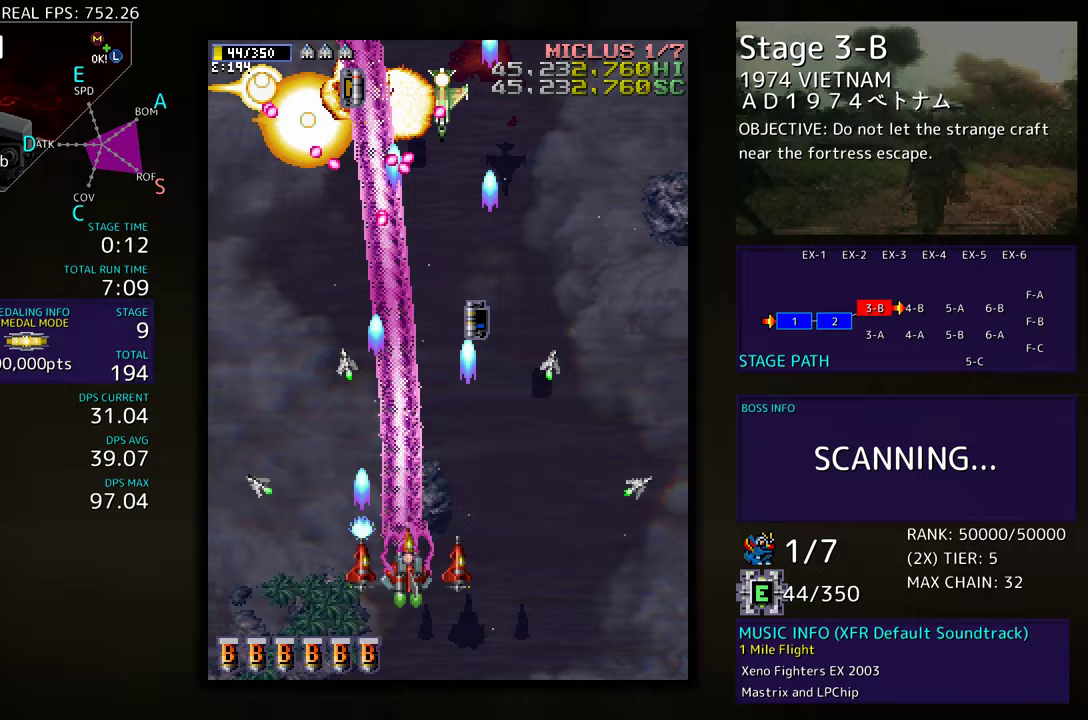
{"buttons": ["DPAD_UP", "DPAD_LEFT"], "events": [[83, "DPAD_RIGHT", "up"], [100, "DPAD_LEFT", "down"], [117, "DPAD_DOWN", "up"], [467, "DPAD_UP", "down"]]}
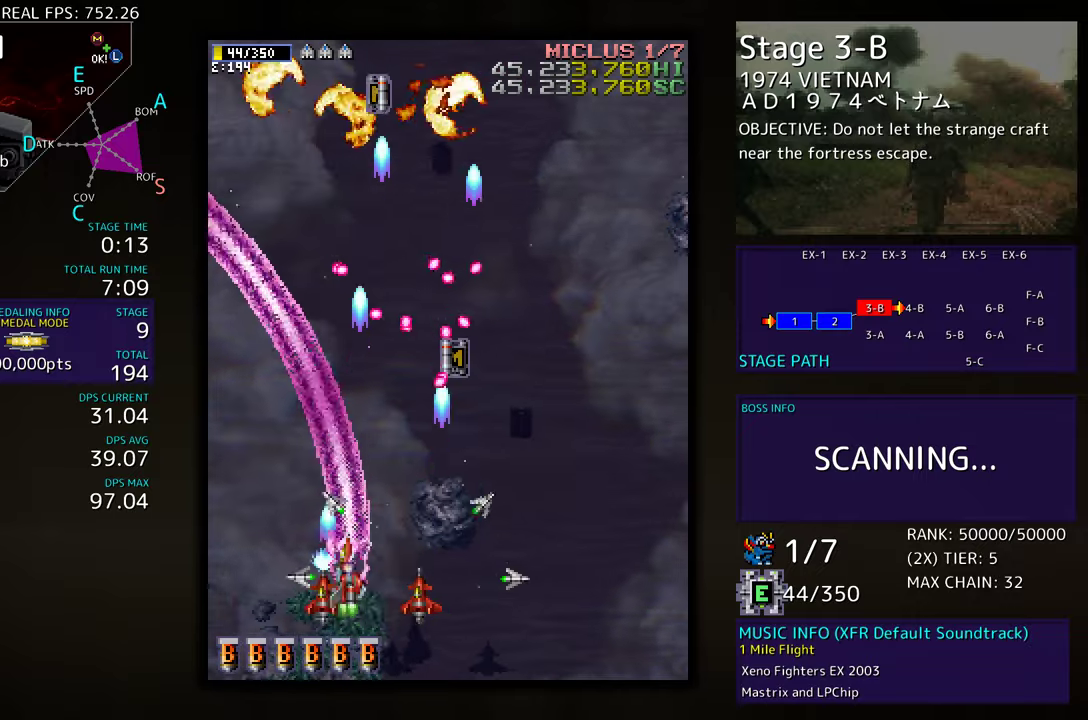
{"buttons": ["DPAD_UP", "DPAD_RIGHT"], "events": [[433, "DPAD_LEFT", "up"], [483, "DPAD_RIGHT", "down"]]}
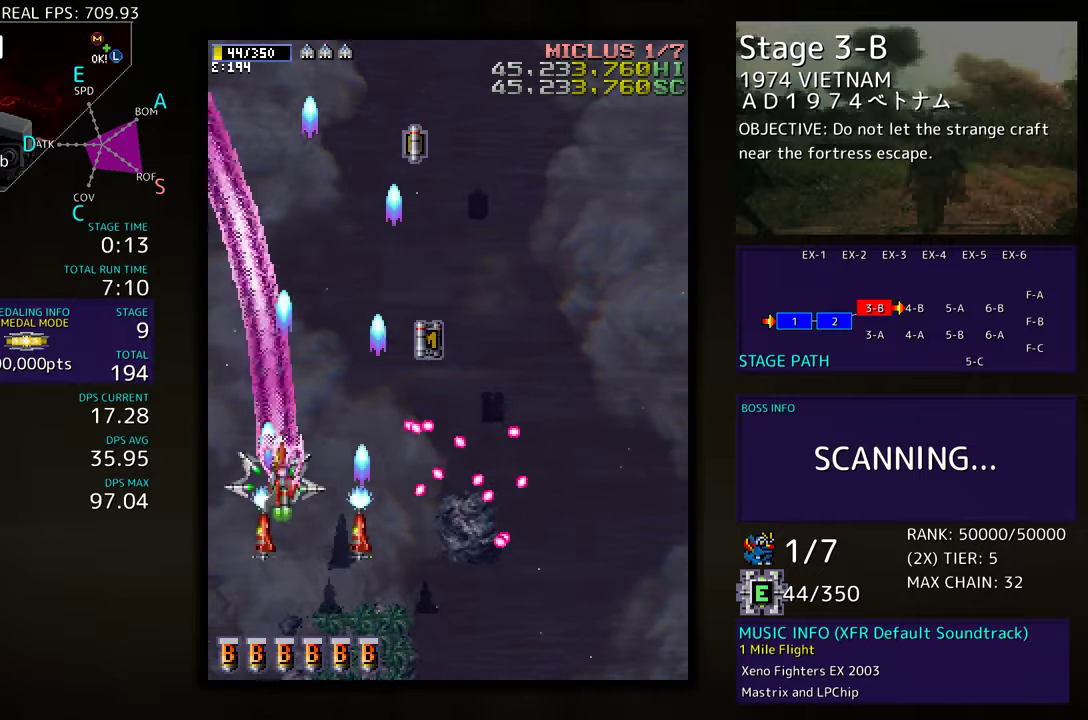
{"buttons": ["DPAD_RIGHT"], "events": [[500, "DPAD_UP", "up"]]}
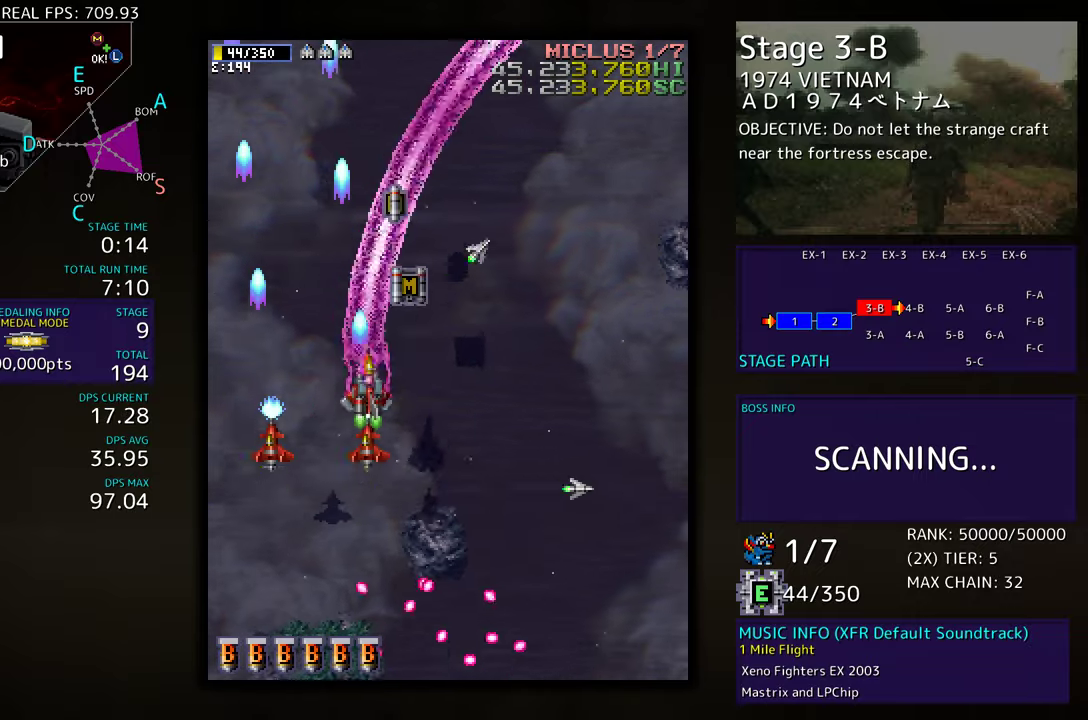
{"buttons": ["DPAD_UP"], "events": [[33, "DPAD_DOWN", "down"], [450, "DPAD_DOWN", "up"], [483, "DPAD_UP", "down"], [500, "DPAD_RIGHT", "up"]]}
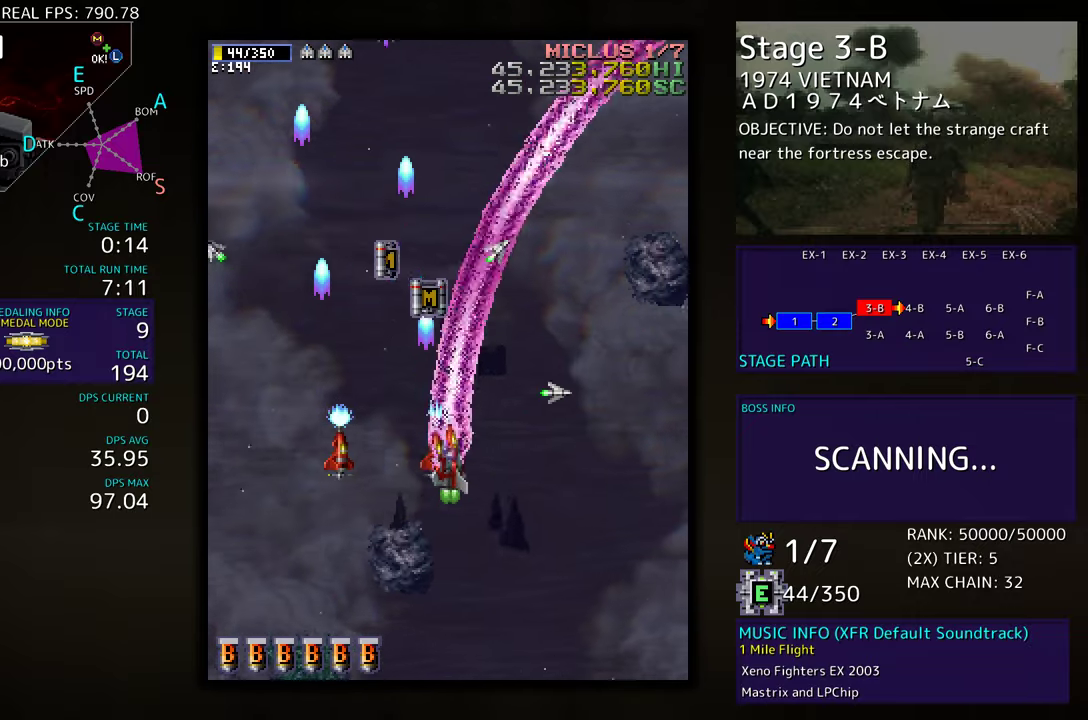
{"buttons": ["DPAD_LEFT"], "events": [[350, "DPAD_LEFT", "down"], [467, "DPAD_UP", "up"]]}
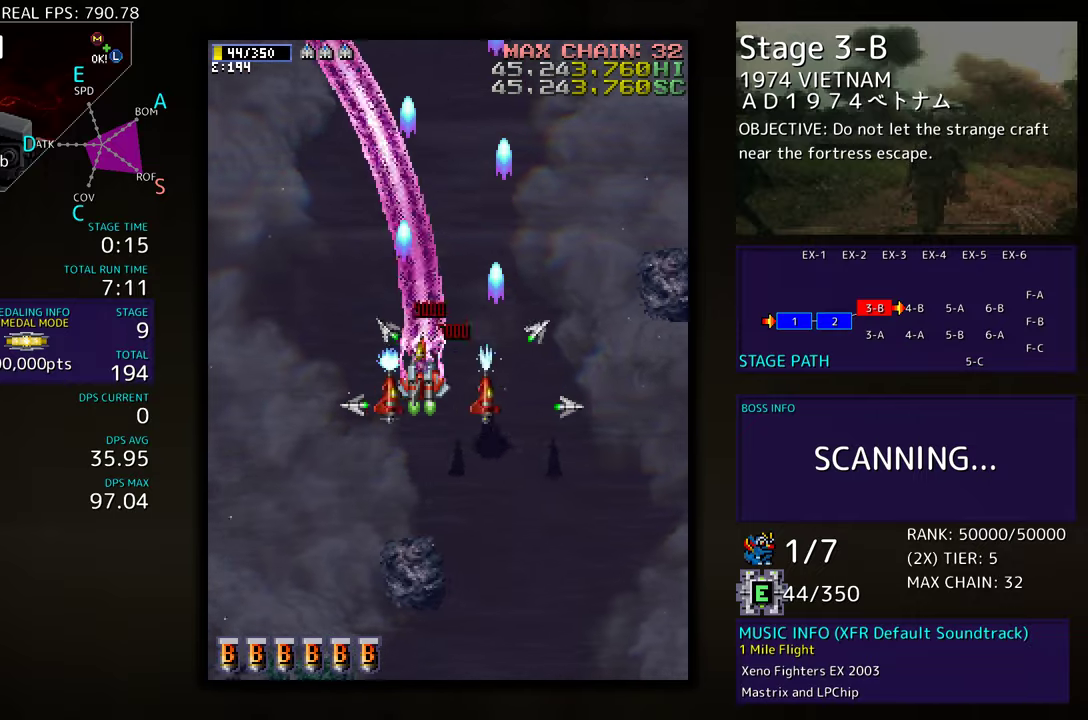
{"buttons": ["DPAD_DOWN", "DPAD_LEFT"], "events": [[17, "DPAD_DOWN", "down"]]}
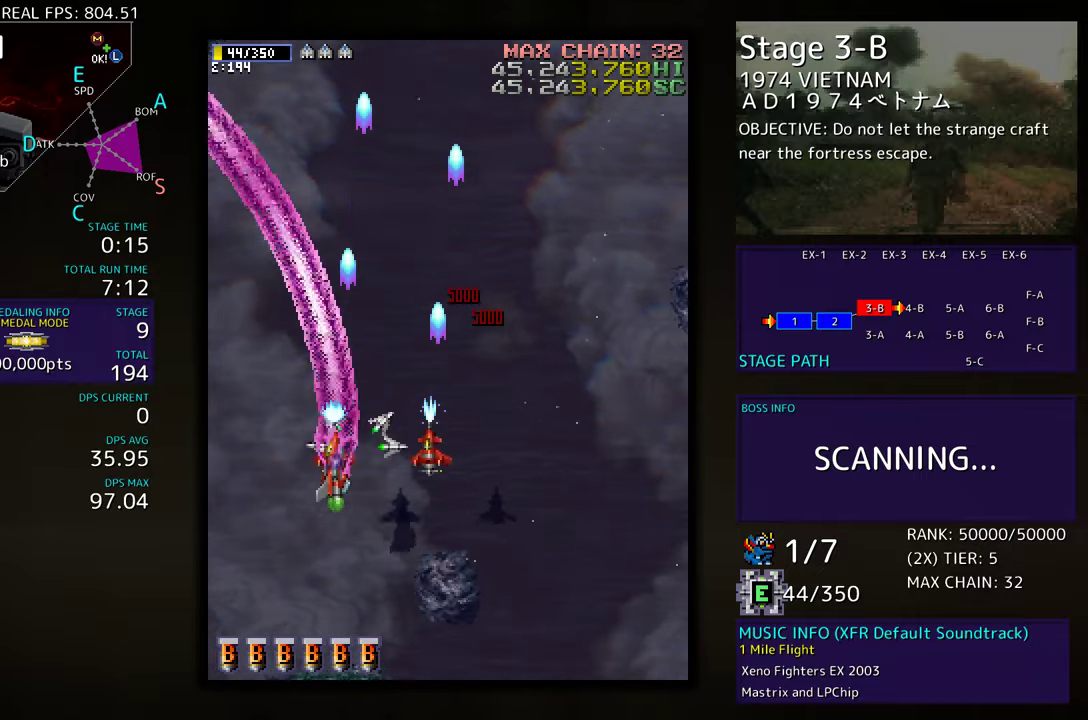
{"buttons": [], "events": [[167, "DPAD_LEFT", "up"], [283, "DPAD_LEFT", "down"], [367, "DPAD_LEFT", "up"], [450, "DPAD_DOWN", "up"], [467, "DPAD_RIGHT", "down"], [483, "DPAD_RIGHT", "up"]]}